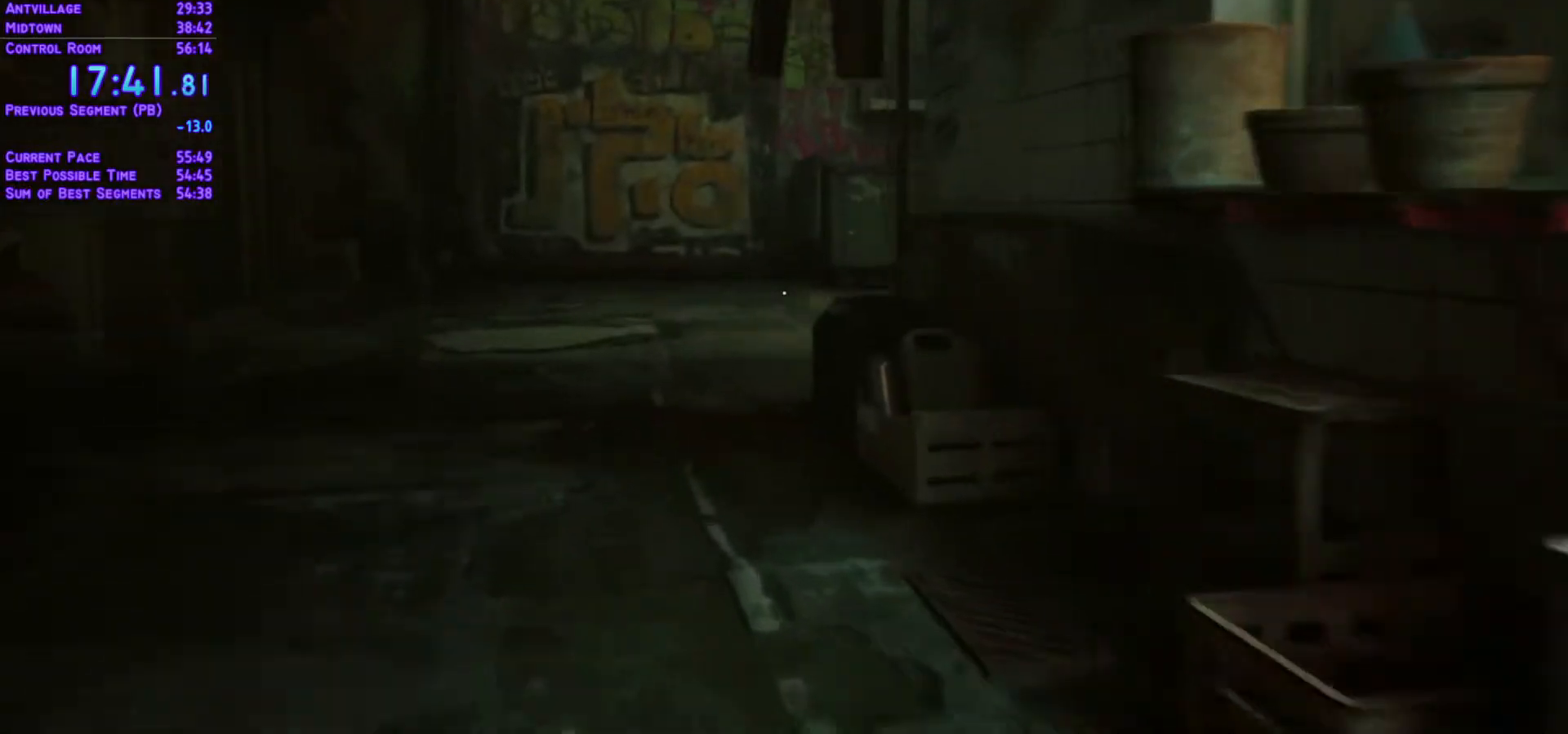
Gameplay with a controller (Xbox layout); each line is a JSON object with the inputs held at the frame after it. "events" lists button and stick changes between this image and that frame as [ms after this image, input, new state], when the widget could be followed in between. Not read: L2 L3 R2 R3.
{"buttons": ["L1", "DPAD_UP"], "left_stick": "center", "right_stick": "center"}
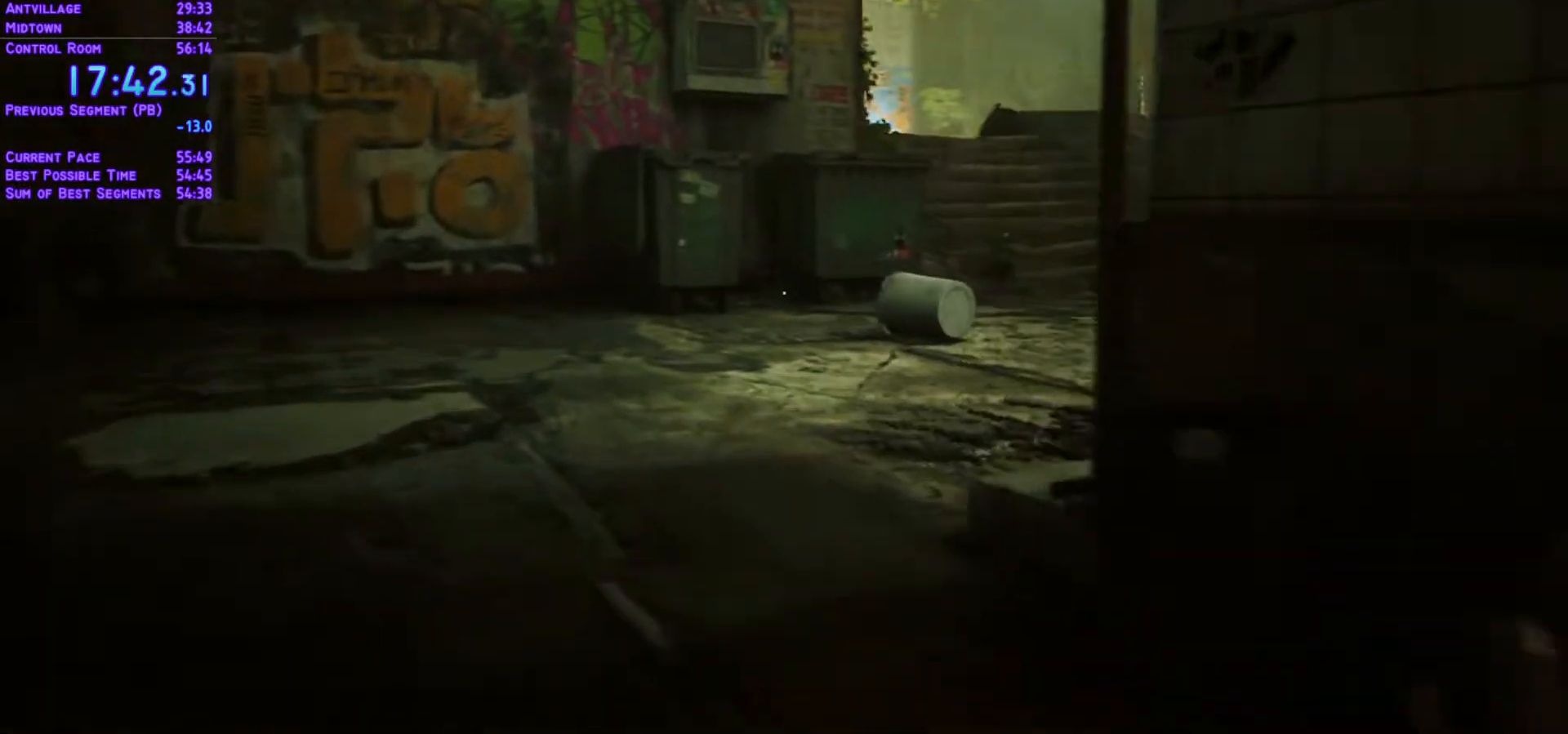
{"buttons": ["L1", "DPAD_UP"], "left_stick": "center", "right_stick": "center", "events": [[117, "DPAD_RIGHT", "down"], [233, "DPAD_RIGHT", "up"]]}
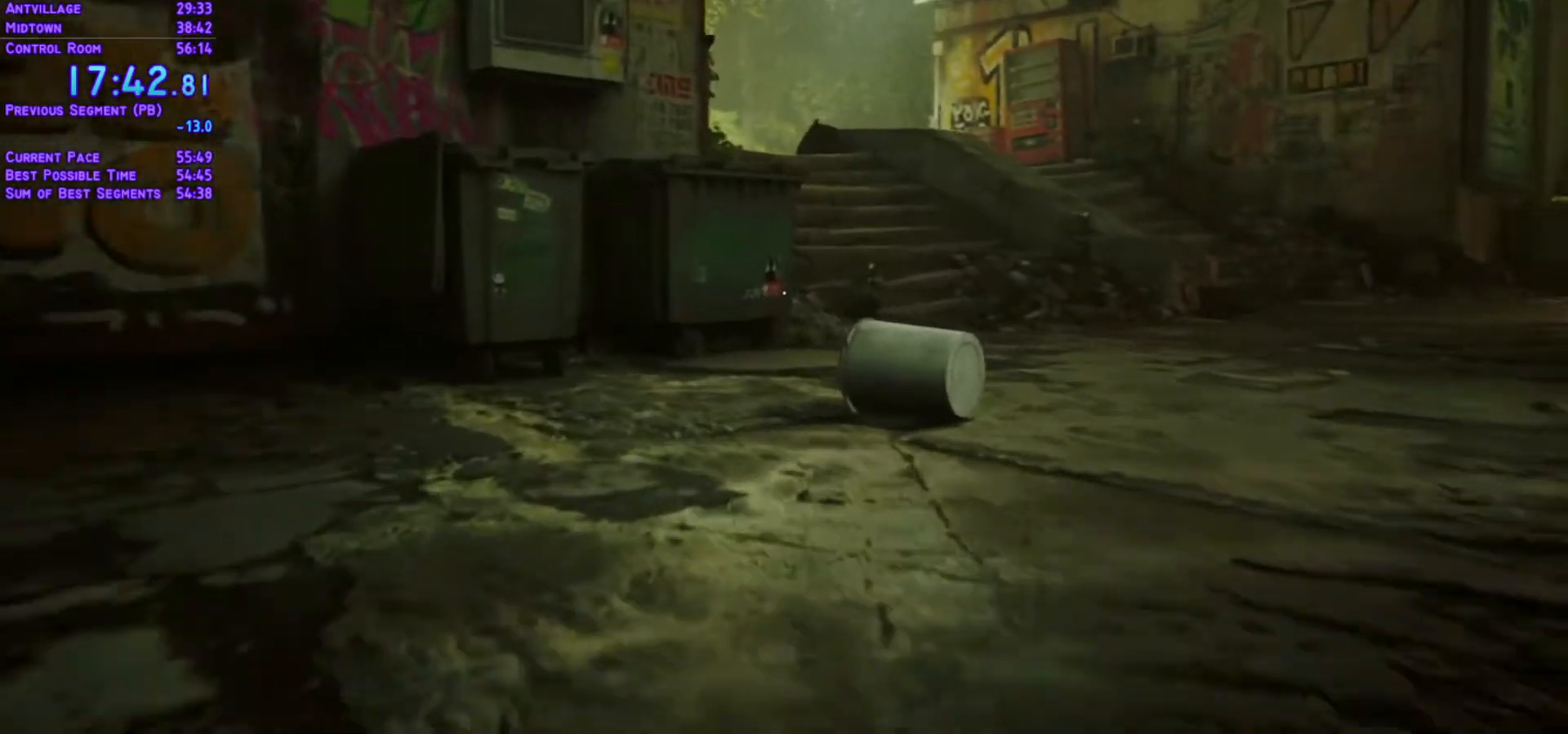
{"buttons": ["L1", "DPAD_UP"], "left_stick": "center", "right_stick": "center", "events": [[67, "DPAD_RIGHT", "down"], [367, "DPAD_RIGHT", "up"]]}
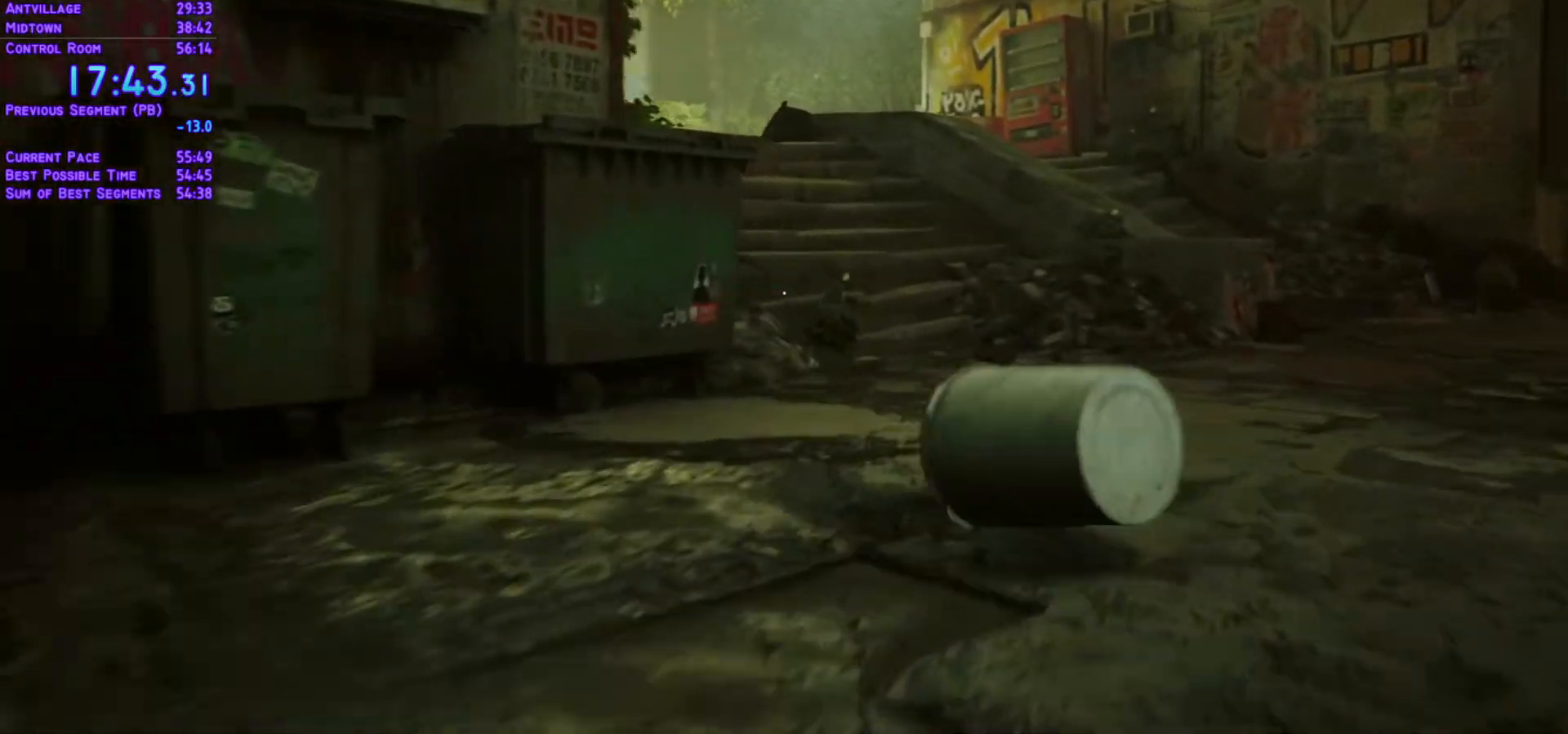
{"buttons": ["L1", "DPAD_UP", "DPAD_RIGHT"], "left_stick": "center", "right_stick": "center", "events": [[367, "DPAD_RIGHT", "down"]]}